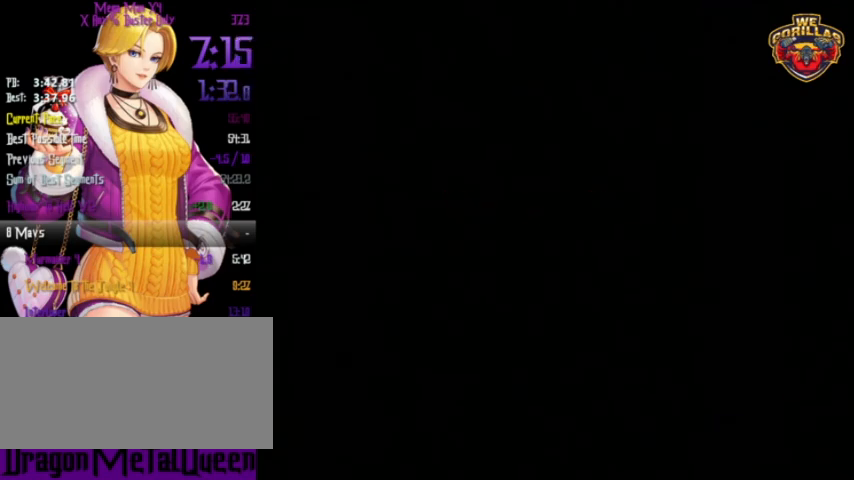
Gameplay with a controller (Nintendo layout); each line is a JSON object with the inputs held at the frame after it. "events" lists button and stick changes between this image and that frame as [ms after this image, input, new state], when the widget could be followed in between. Not read: L3 R3.
{"buttons": [], "events": []}
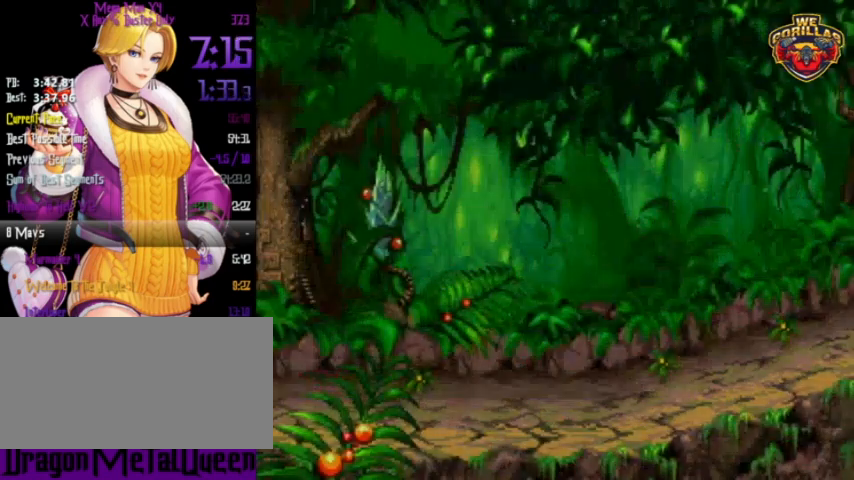
{"buttons": [], "events": []}
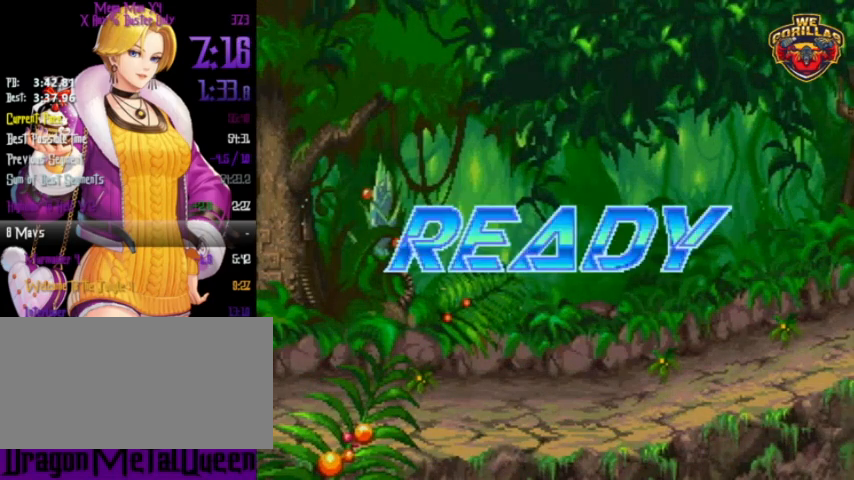
{"buttons": [], "events": []}
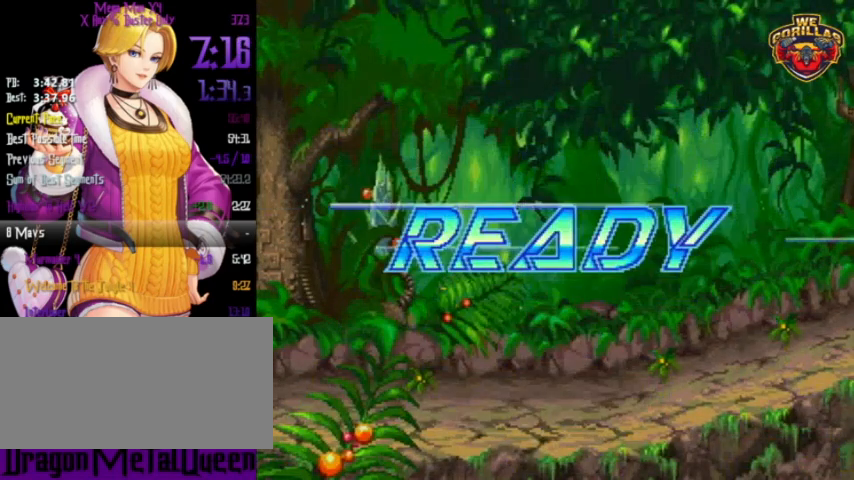
{"buttons": [], "events": []}
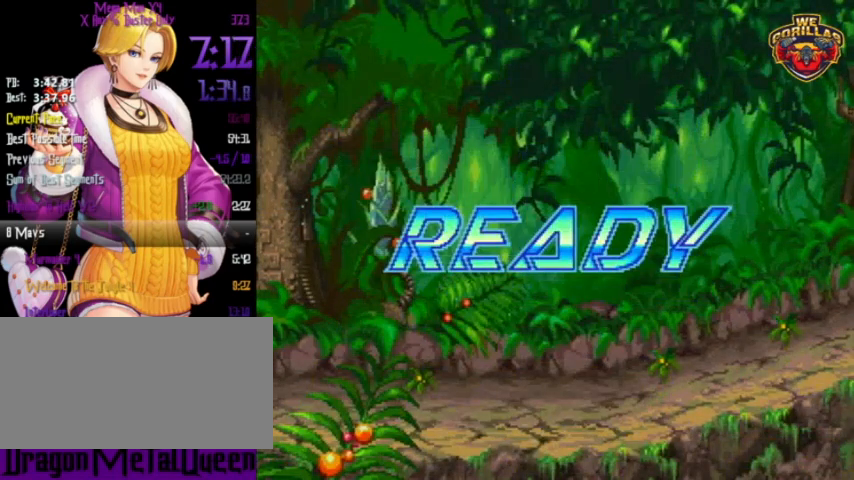
{"buttons": ["Y"], "events": [[200, "Y", "down"]]}
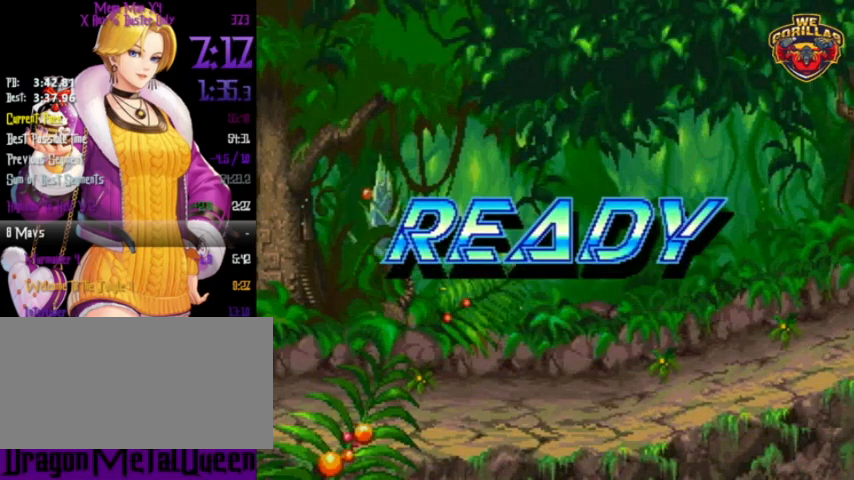
{"buttons": ["Y"], "events": []}
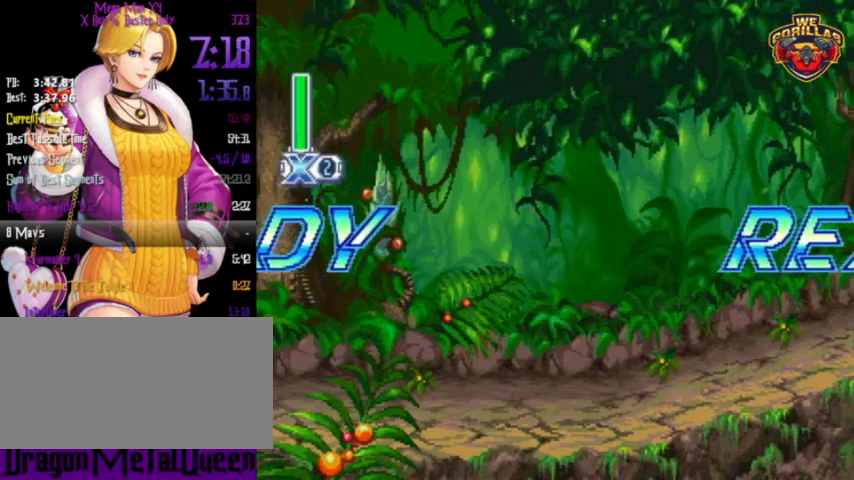
{"buttons": ["Y"], "events": []}
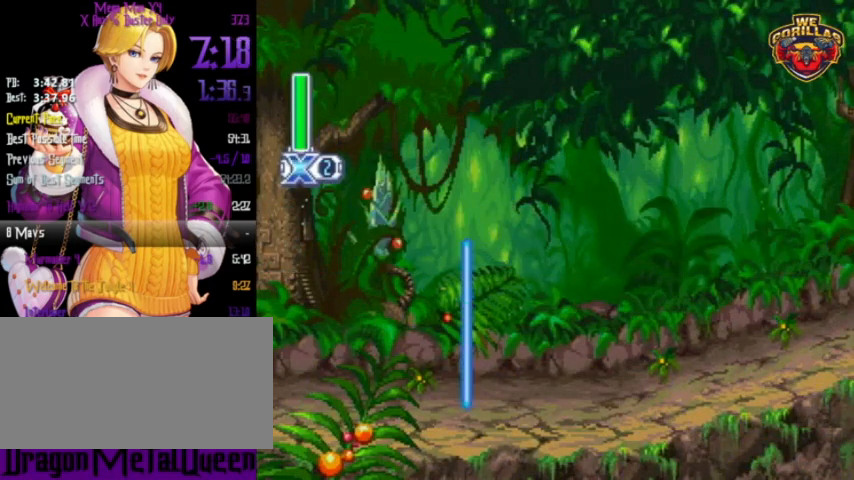
{"buttons": ["Y", "R1"], "events": [[133, "R1", "down"]]}
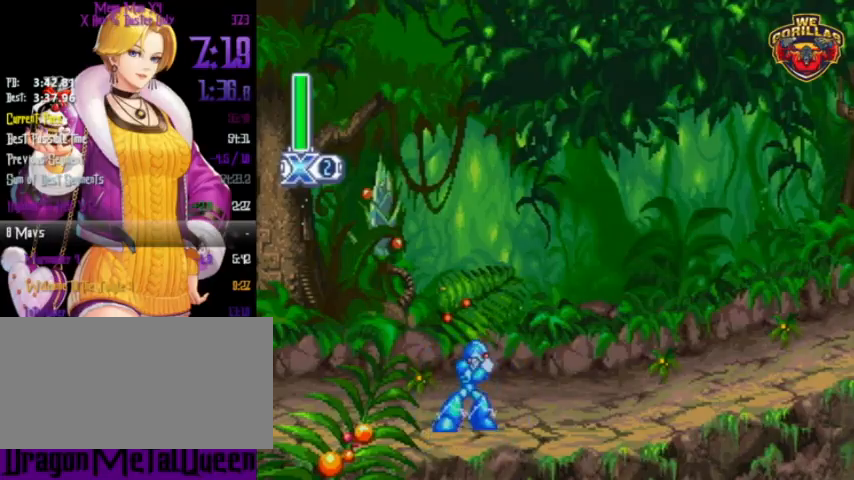
{"buttons": ["Y", "R1"], "events": []}
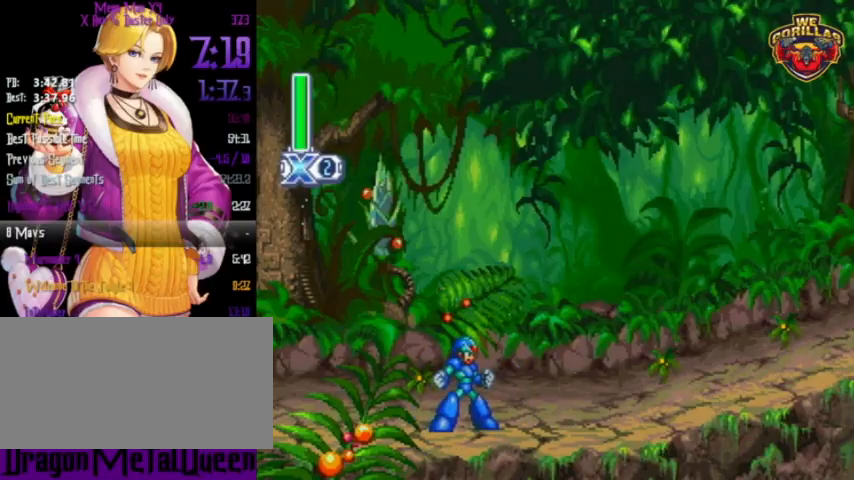
{"buttons": ["Y", "L1", "R1", "DPAD_RIGHT"], "events": [[500, "DPAD_RIGHT", "down"], [500, "L1", "down"]]}
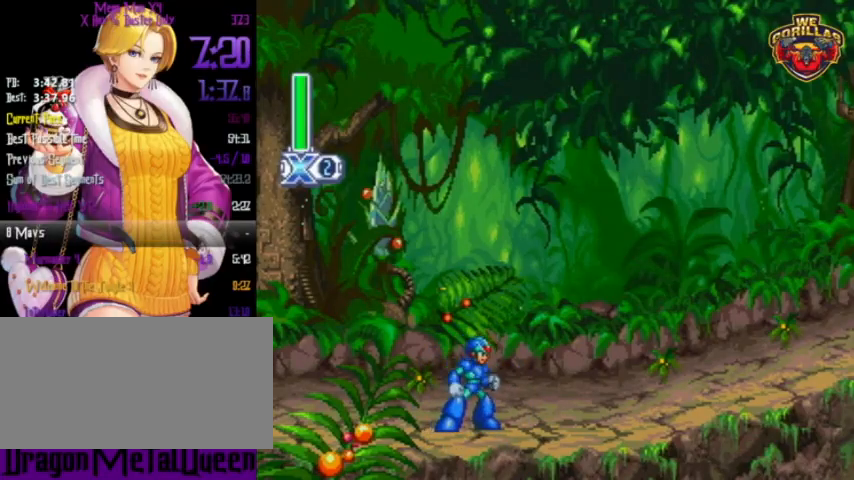
{"buttons": ["Y", "L1", "R1", "DPAD_RIGHT"], "events": []}
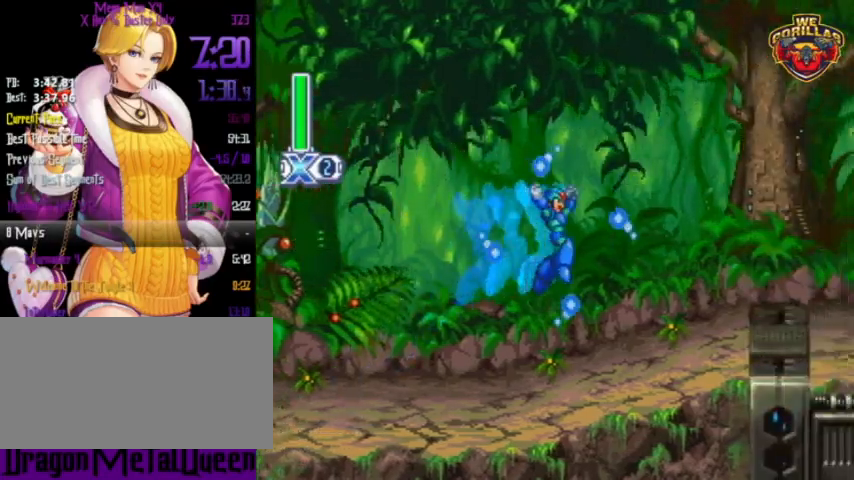
{"buttons": ["Y", "L1", "R1", "DPAD_RIGHT"], "events": [[67, "L1", "up"], [267, "L1", "down"], [300, "DPAD_UP", "down"], [400, "DPAD_UP", "up"]]}
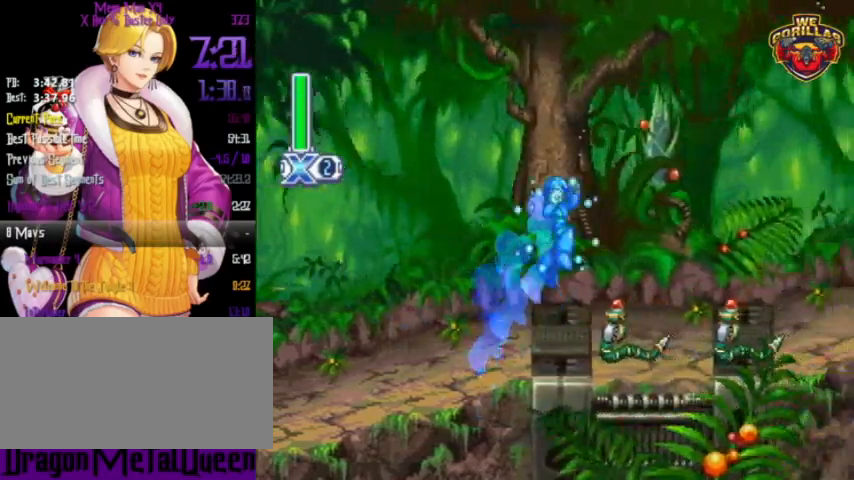
{"buttons": ["Y", "R1", "DPAD_RIGHT"], "events": [[300, "L1", "up"]]}
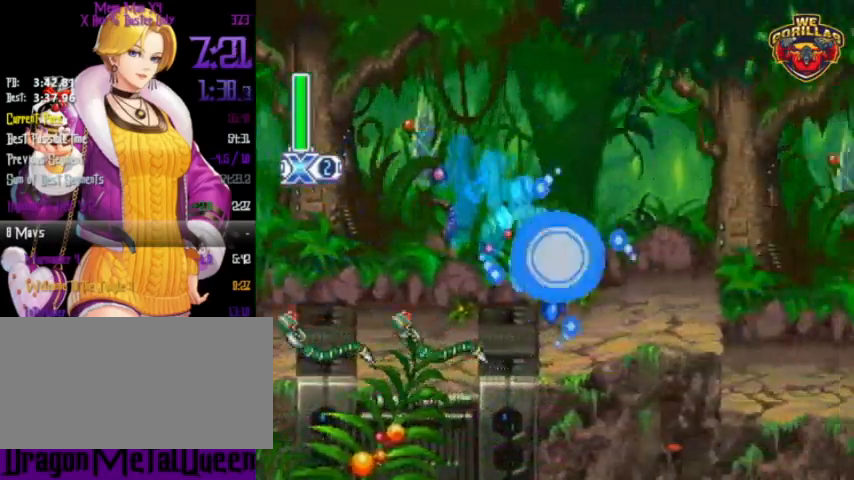
{"buttons": ["Y", "L1", "R1", "DPAD_RIGHT"], "events": [[33, "L1", "down"], [33, "Y", "up"], [100, "L1", "up"], [133, "Y", "down"], [367, "L1", "down"]]}
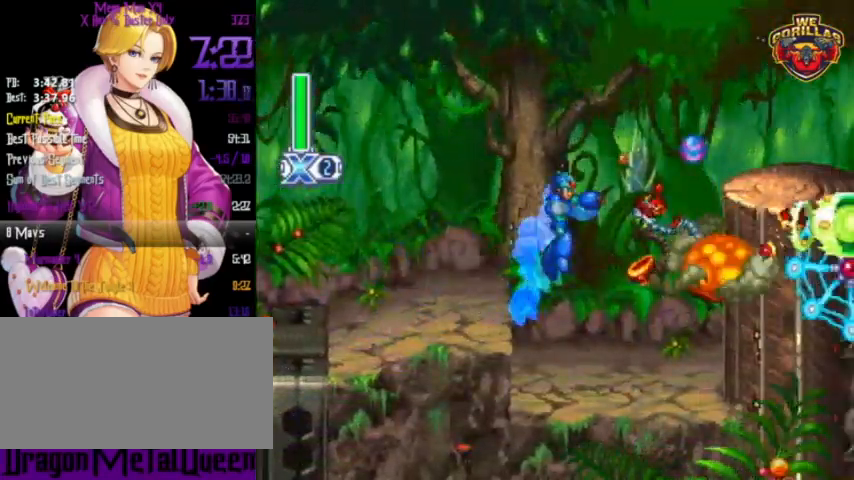
{"buttons": ["Y", "L1", "R1"], "events": [[233, "L1", "up"], [367, "DPAD_RIGHT", "up"], [467, "L1", "down"]]}
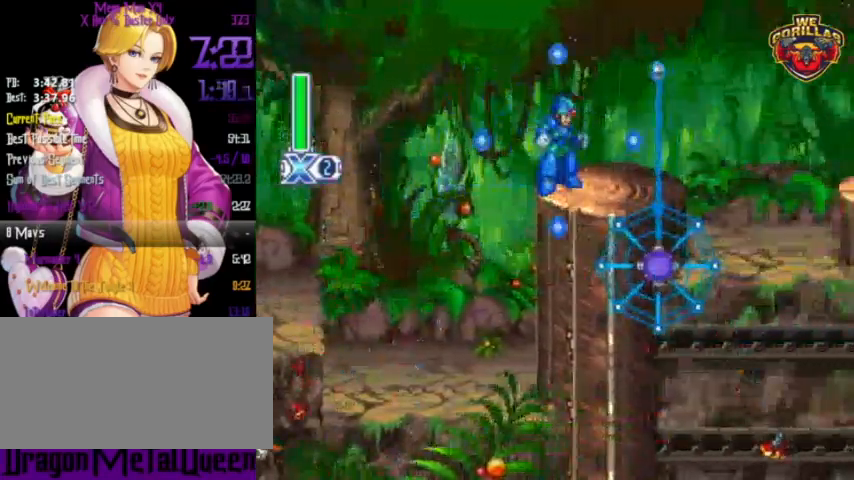
{"buttons": ["Y", "R1", "DPAD_RIGHT"], "events": [[33, "DPAD_RIGHT", "down"], [267, "L1", "up"]]}
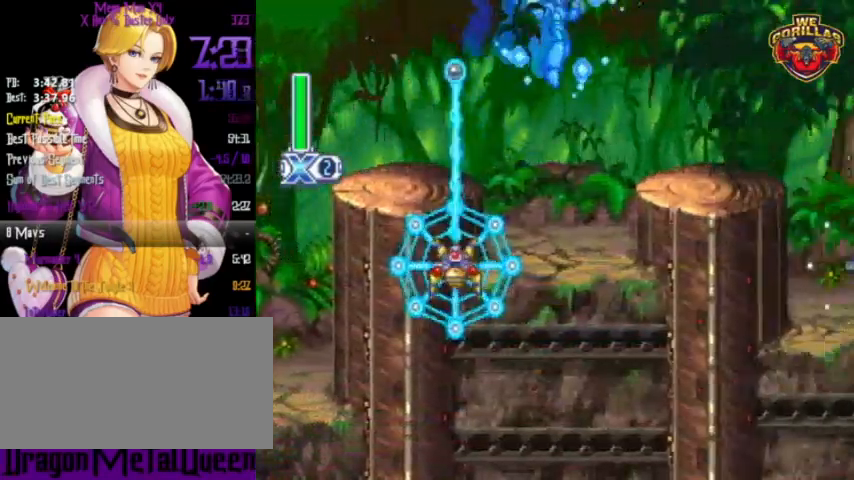
{"buttons": ["Y", "R1", "DPAD_RIGHT"], "events": [[200, "L1", "down"], [500, "L1", "up"]]}
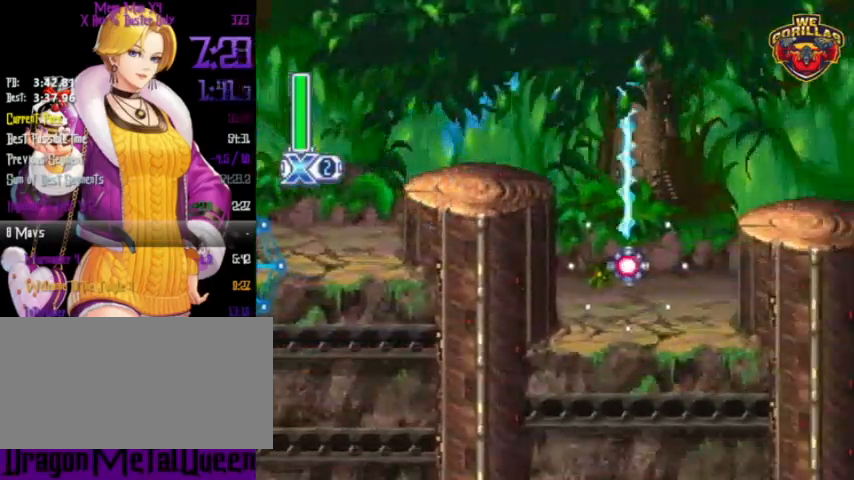
{"buttons": ["R1"], "events": [[433, "DPAD_RIGHT", "up"], [433, "Y", "up"]]}
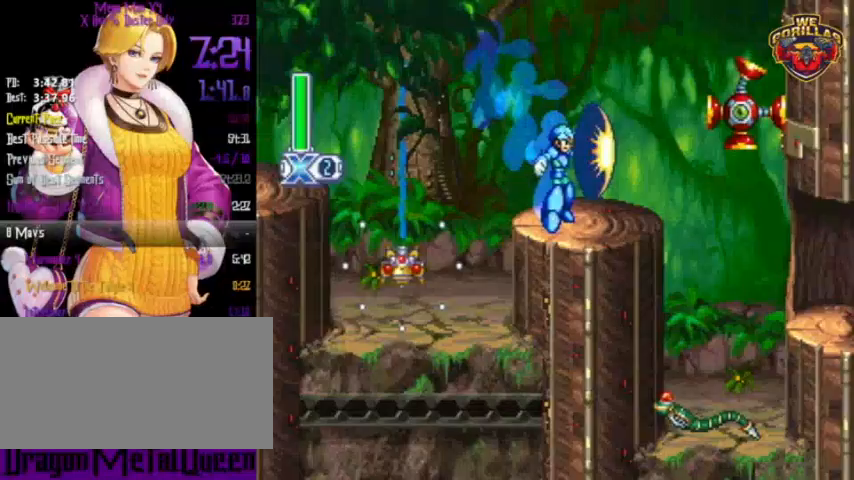
{"buttons": ["Y", "R1", "DPAD_RIGHT"], "events": [[33, "DPAD_RIGHT", "down"], [33, "L1", "down"], [33, "Y", "down"], [100, "L1", "up"], [267, "DPAD_RIGHT", "up"], [367, "DPAD_RIGHT", "down"]]}
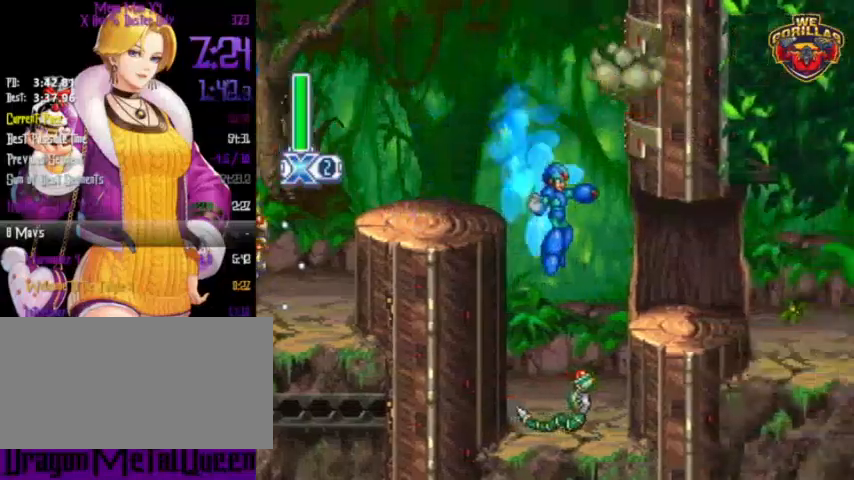
{"buttons": ["Y", "R1", "DPAD_RIGHT"], "events": [[133, "L1", "down"], [200, "L1", "up"]]}
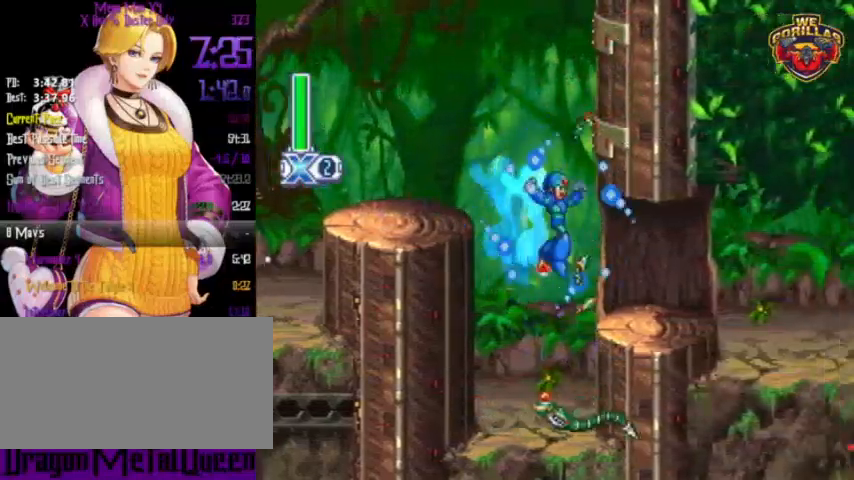
{"buttons": ["Y", "R1", "DPAD_RIGHT"], "events": [[133, "L1", "down"], [267, "L1", "up"]]}
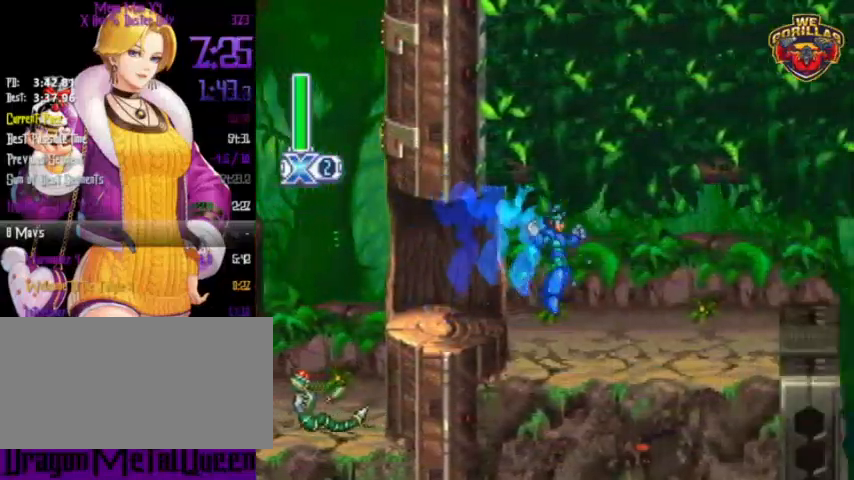
{"buttons": ["Y", "R1", "DPAD_RIGHT"], "events": [[67, "L1", "down"], [133, "L1", "up"], [433, "L1", "down"], [500, "L1", "up"]]}
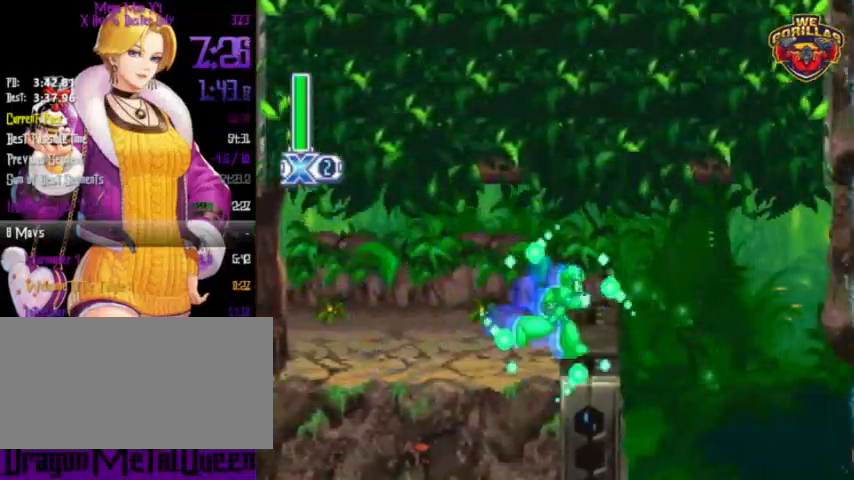
{"buttons": ["Y", "R1"], "events": [[167, "DPAD_RIGHT", "up"]]}
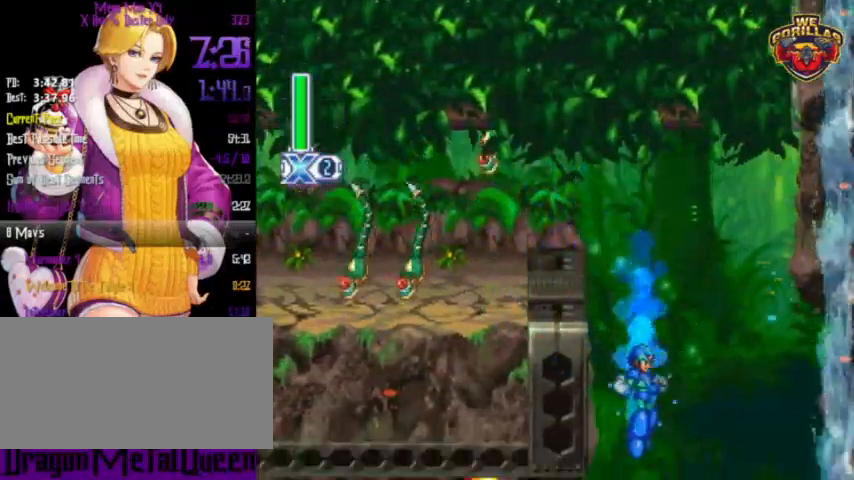
{"buttons": ["Y", "R1", "DPAD_LEFT"], "events": [[233, "DPAD_LEFT", "down"], [333, "L1", "down"], [433, "L1", "up"]]}
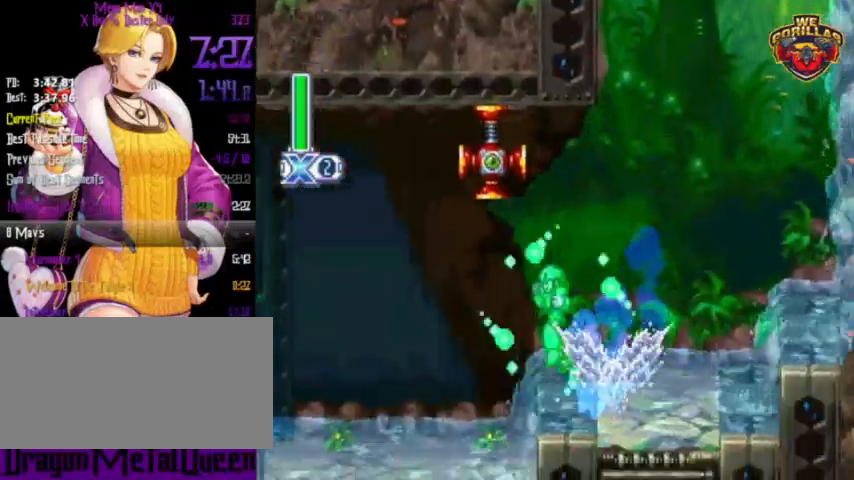
{"buttons": ["Y", "L1", "R1", "DPAD_LEFT"], "events": [[400, "L1", "down"], [433, "DPAD_UP", "down"], [500, "DPAD_UP", "up"]]}
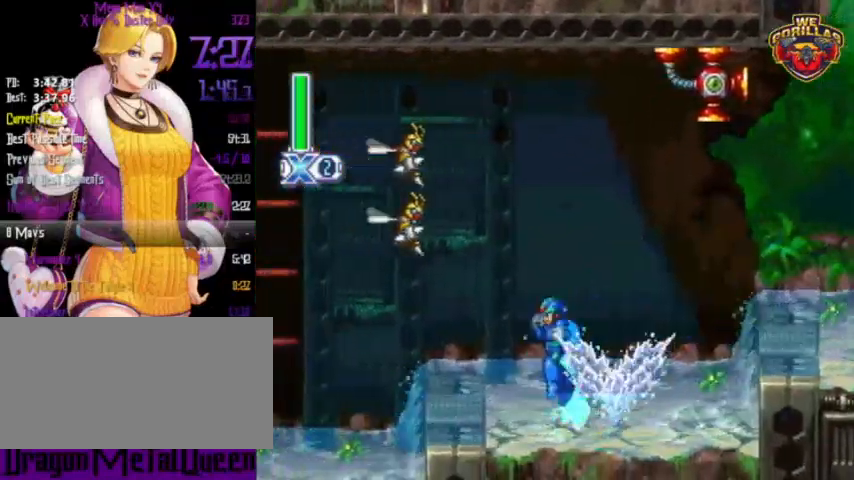
{"buttons": ["Y", "R1", "DPAD_LEFT"], "events": [[33, "L1", "up"]]}
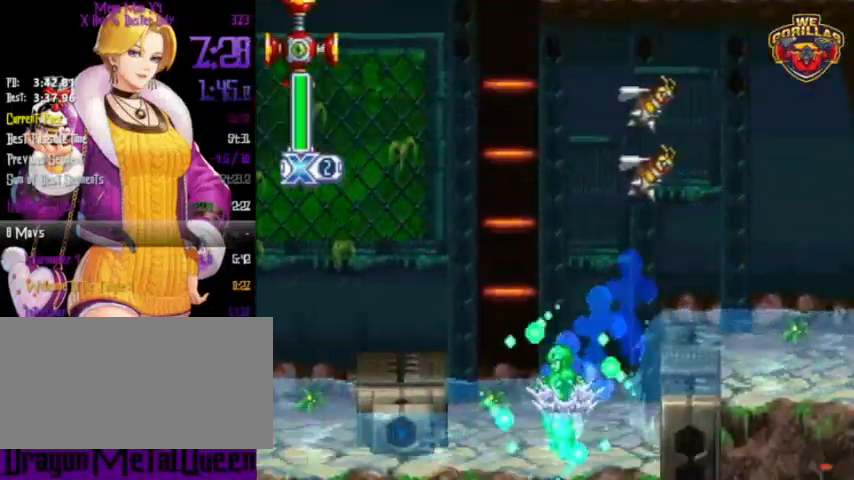
{"buttons": ["R1", "DPAD_LEFT"], "events": [[33, "DPAD_UP", "down"], [33, "L1", "down"], [300, "DPAD_UP", "up"], [333, "L1", "up"], [400, "Y", "up"]]}
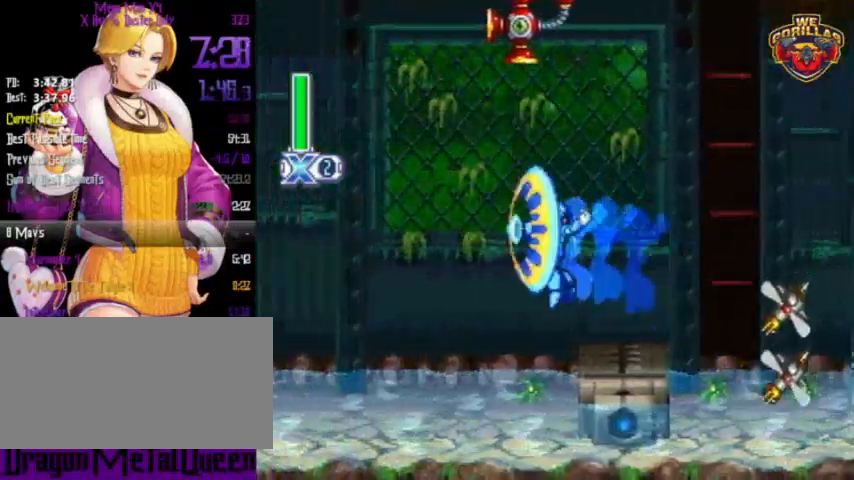
{"buttons": ["Y", "L1", "R1", "DPAD_UP", "DPAD_LEFT"], "events": [[33, "Y", "down"], [333, "L1", "down"], [400, "DPAD_UP", "down"]]}